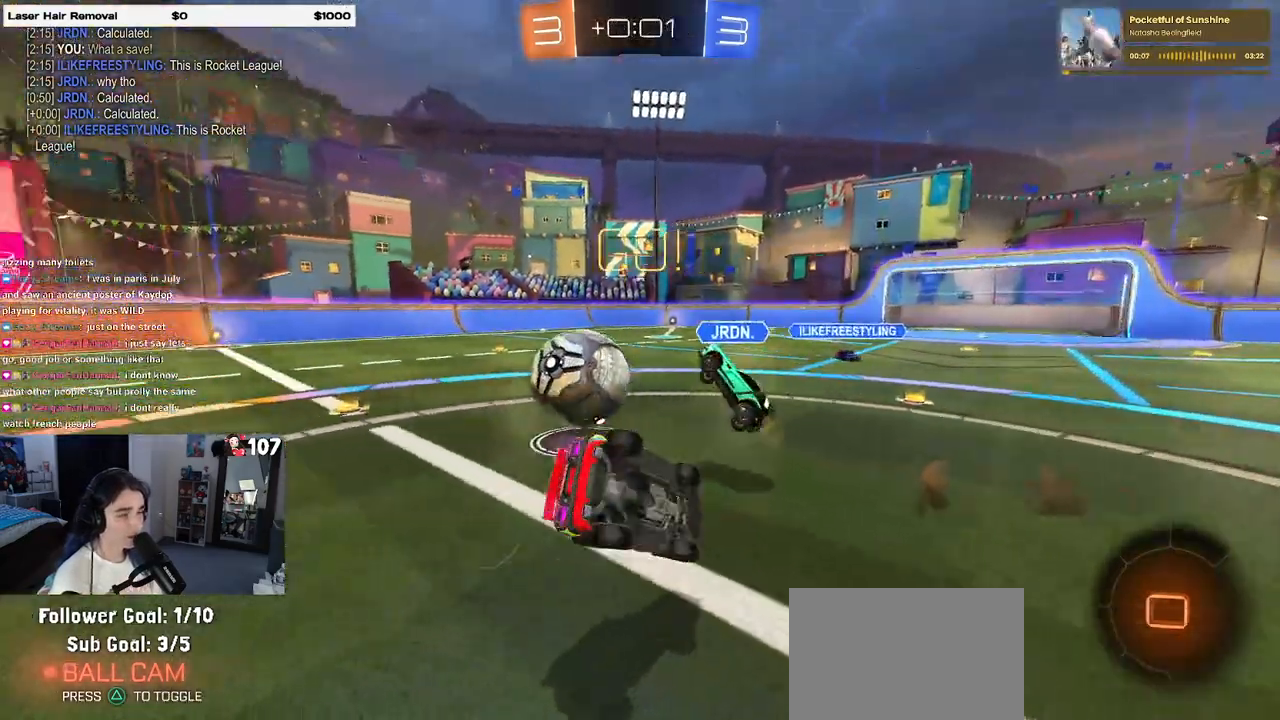
Gameplay with a controller (PlayStation layout); each line is a JSON object with the inputs held at the frame after it. "events" lists button and stick changes between this image and that frame as [ms after this image, input, new state], when the widget could be followed in between.
{"buttons": ["SQUARE", "R2"], "left_stick": "down-left", "right_stick": "center", "events": [[50, "left_stick", "down-left"]]}
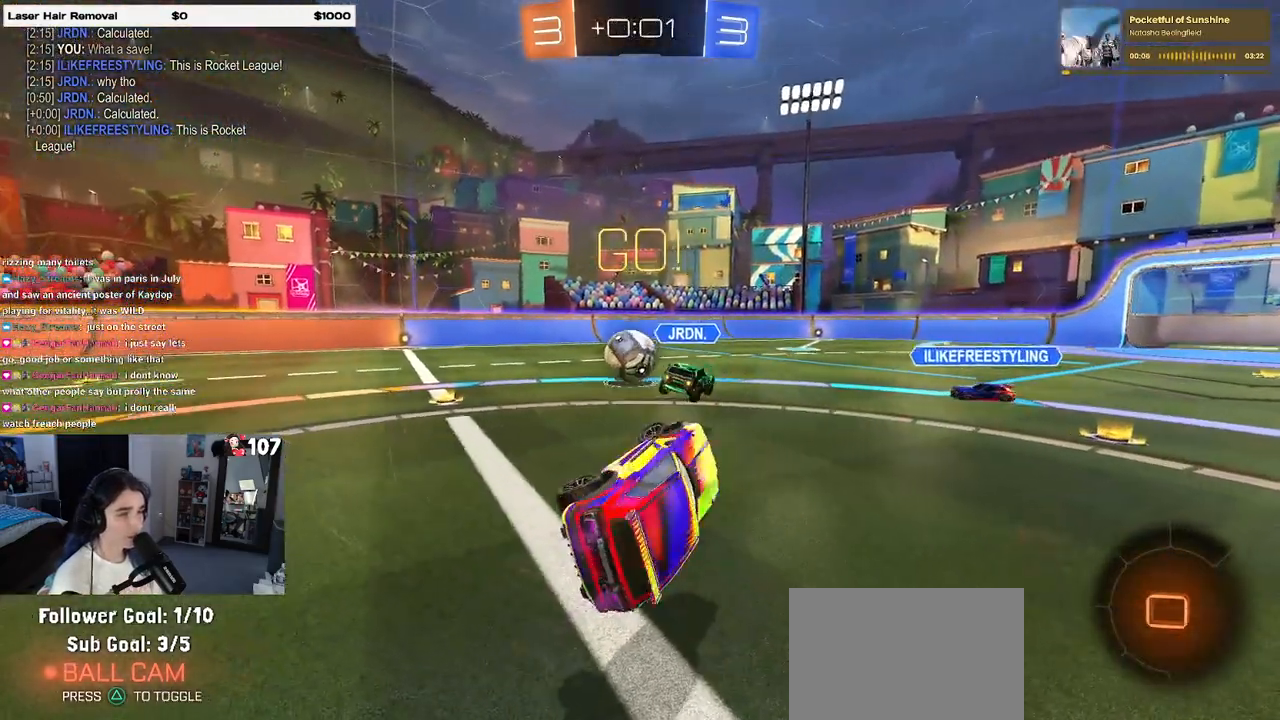
{"buttons": ["R2"], "left_stick": "left", "right_stick": "center", "events": [[100, "left_stick", "center"], [117, "SQUARE", "up"], [300, "left_stick", "left"]]}
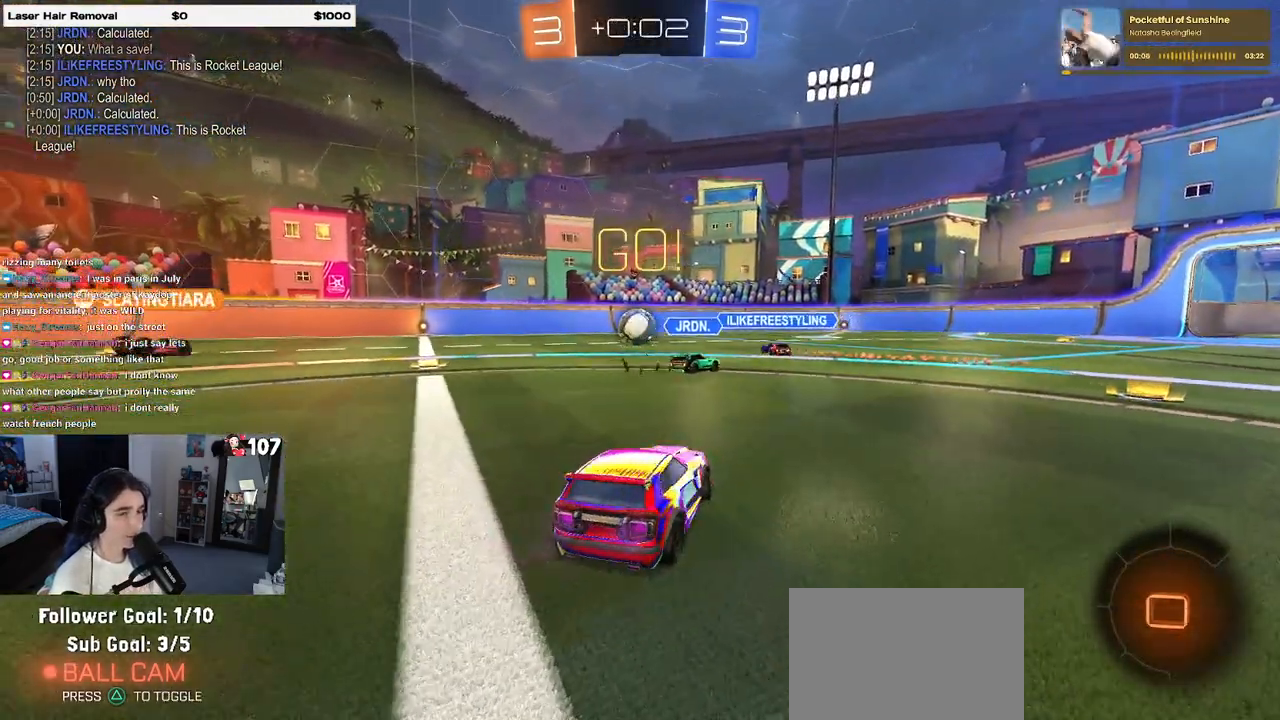
{"buttons": ["R2"], "left_stick": "center", "right_stick": "center", "events": [[300, "left_stick", "center"]]}
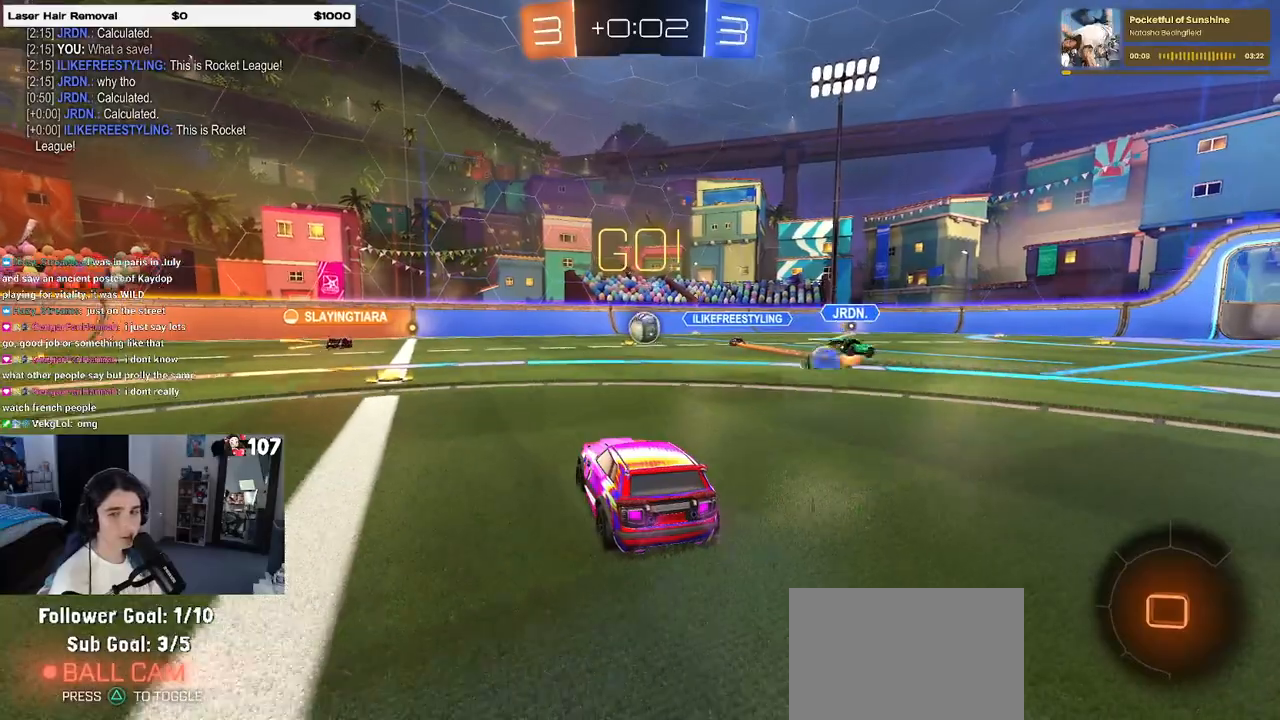
{"buttons": ["R2"], "left_stick": "left", "right_stick": "center", "events": [[350, "left_stick", "left"]]}
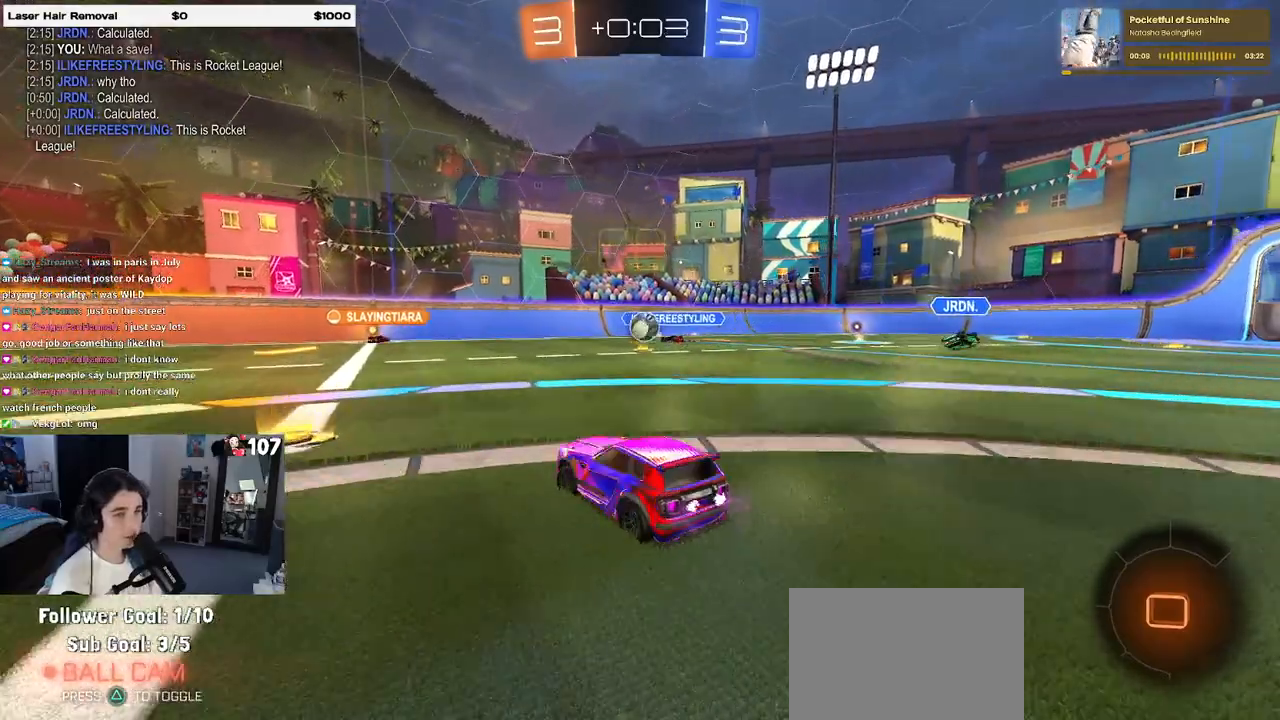
{"buttons": ["R2"], "left_stick": "center", "right_stick": "center", "events": [[450, "left_stick", "center"]]}
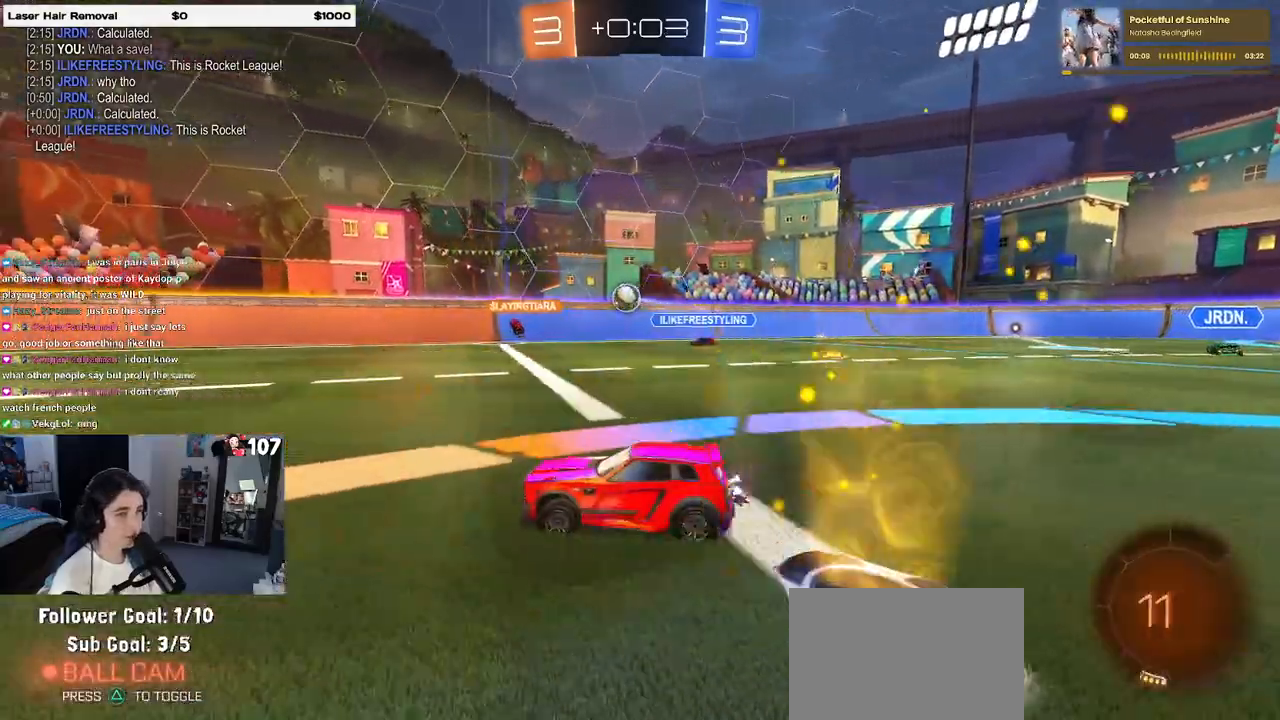
{"buttons": ["R2"], "left_stick": "right", "right_stick": "center", "events": [[367, "left_stick", "right"]]}
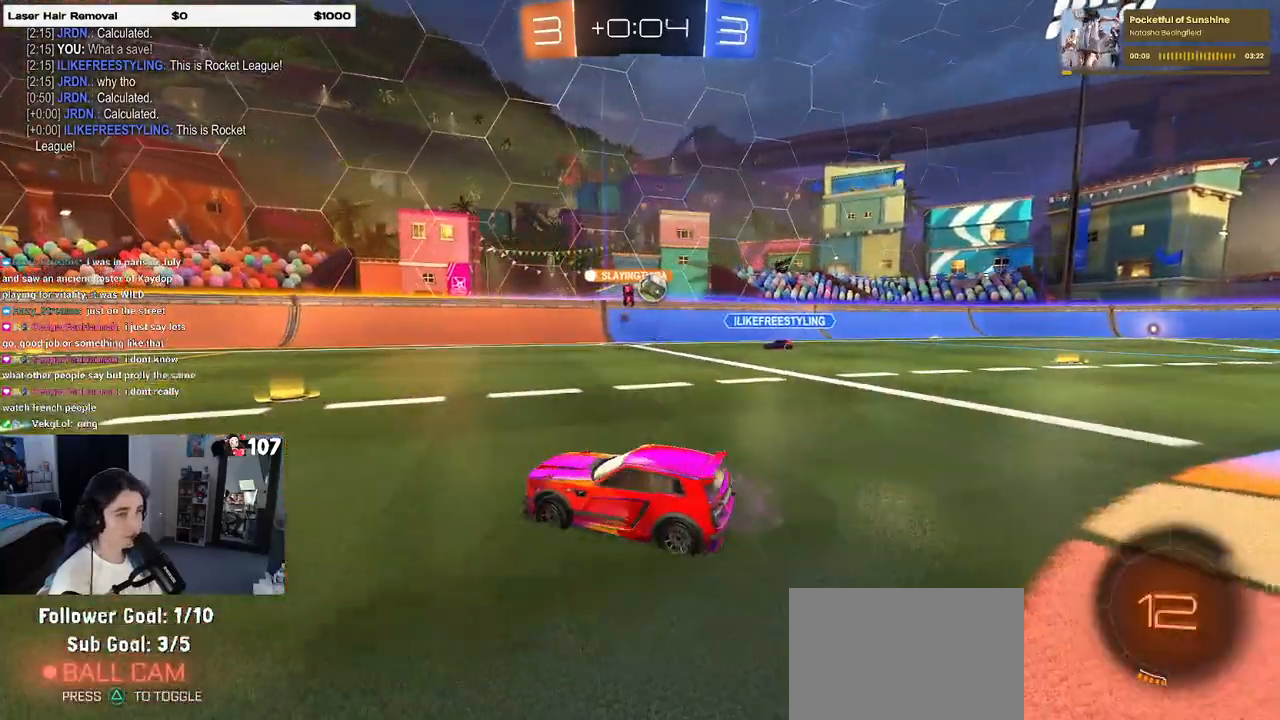
{"buttons": ["R1", "R2"], "left_stick": "left", "right_stick": "center", "events": [[217, "left_stick", "center"], [267, "left_stick", "left"], [383, "R1", "down"]]}
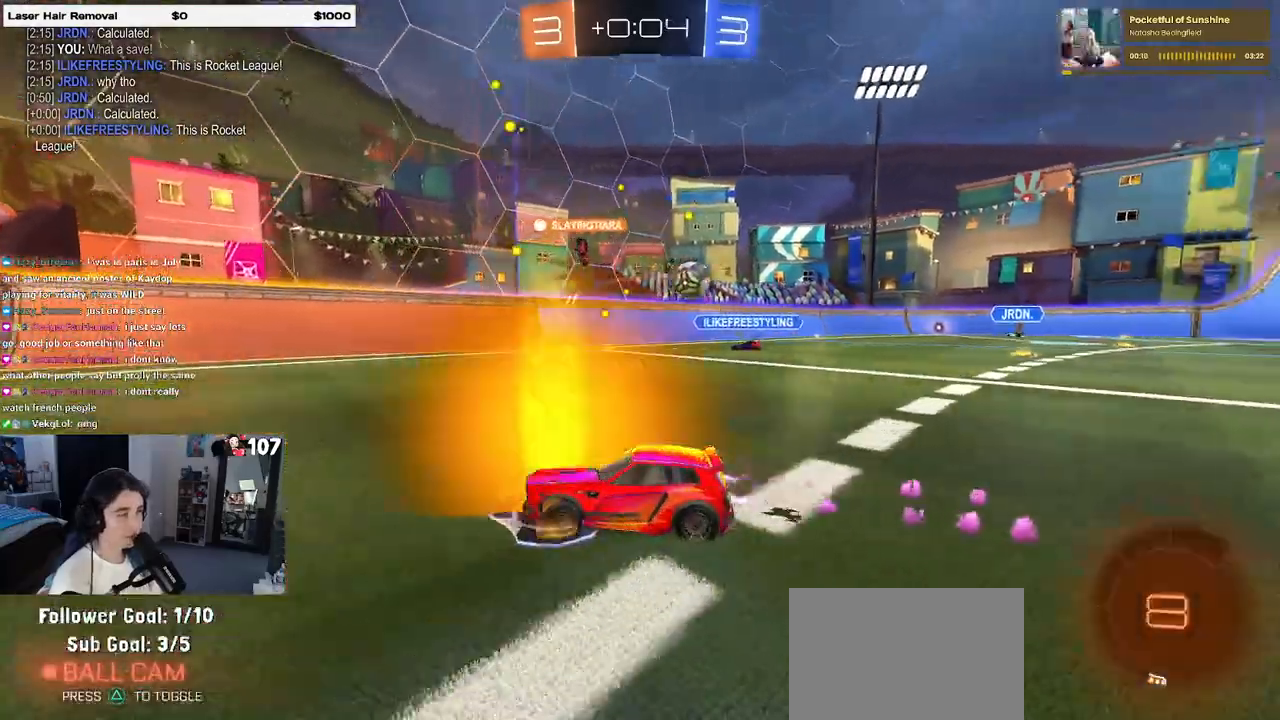
{"buttons": ["R1", "R2"], "left_stick": "center", "right_stick": "center", "events": [[167, "left_stick", "center"], [267, "TRIANGLE", "down"], [383, "TRIANGLE", "up"]]}
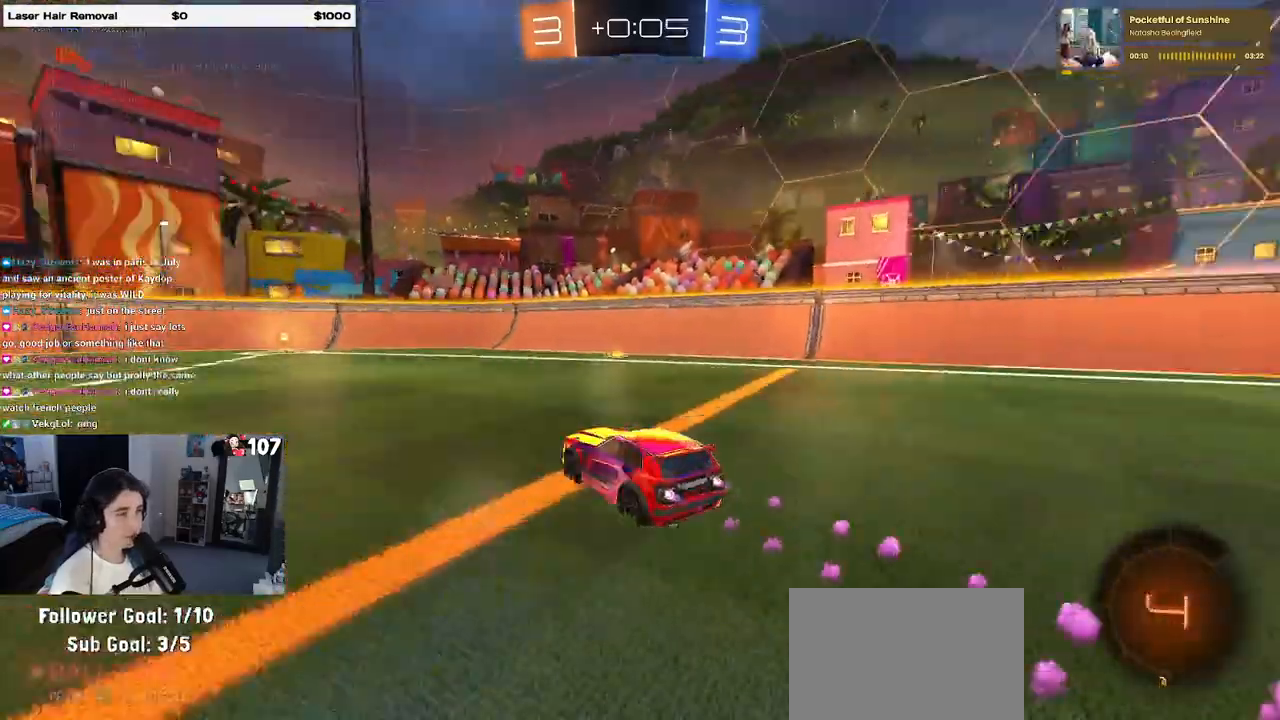
{"buttons": ["R2"], "left_stick": "center", "right_stick": "center", "events": [[17, "TRIANGLE", "down"], [133, "TRIANGLE", "up"], [283, "R1", "up"]]}
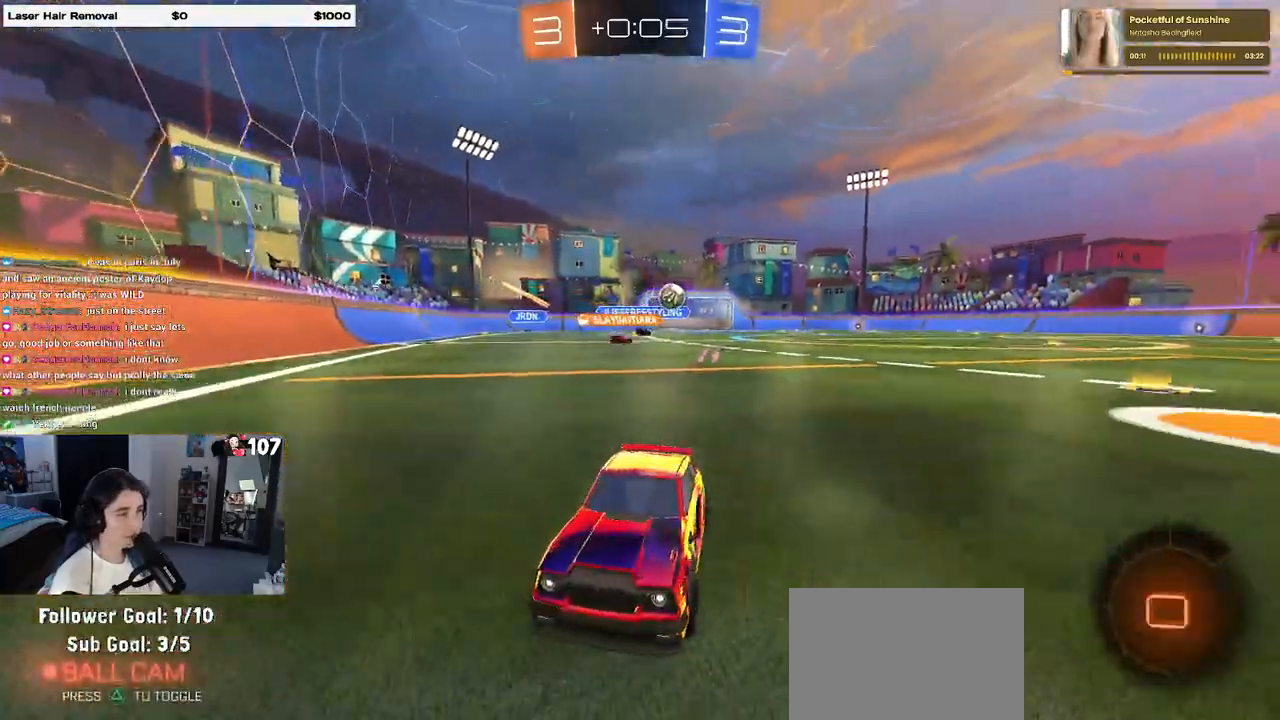
{"buttons": ["SQUARE", "R2"], "left_stick": "left", "right_stick": "center", "events": [[150, "left_stick", "left"], [350, "left_stick", "center"], [433, "left_stick", "left"], [500, "SQUARE", "down"]]}
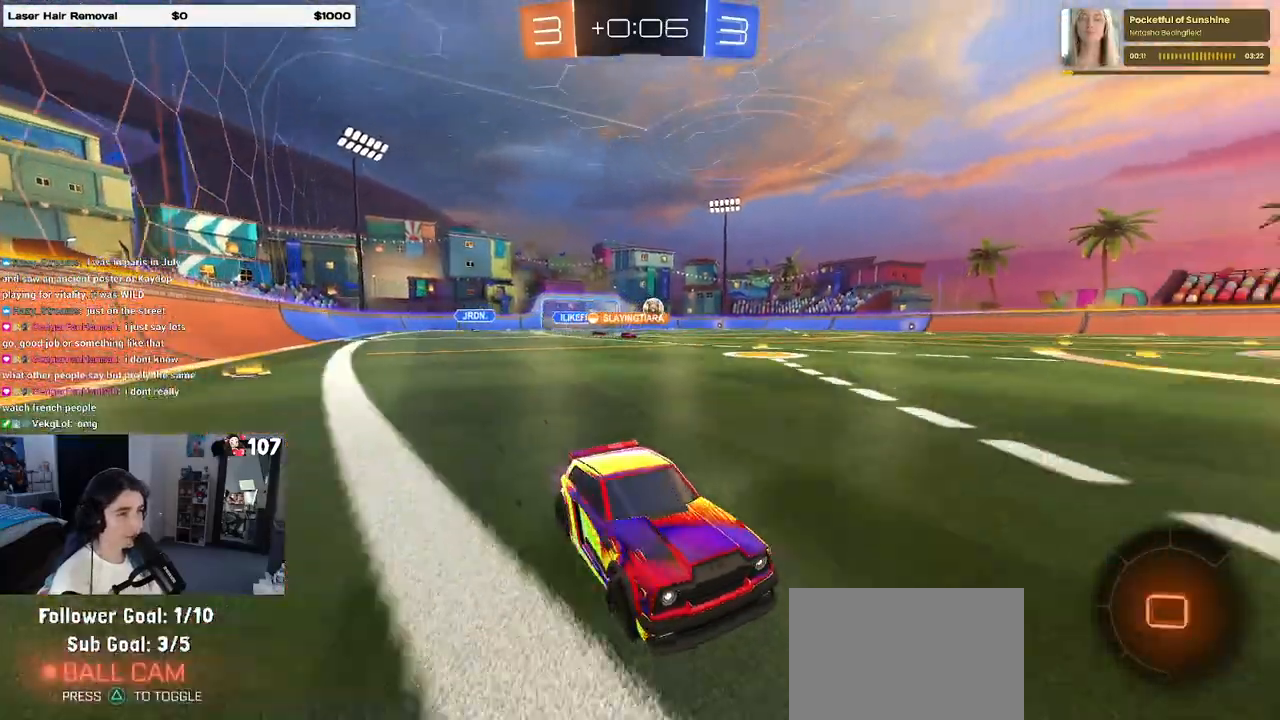
{"buttons": ["R1", "R2"], "left_stick": "left", "right_stick": "center", "events": [[133, "SQUARE", "up"], [350, "R1", "down"]]}
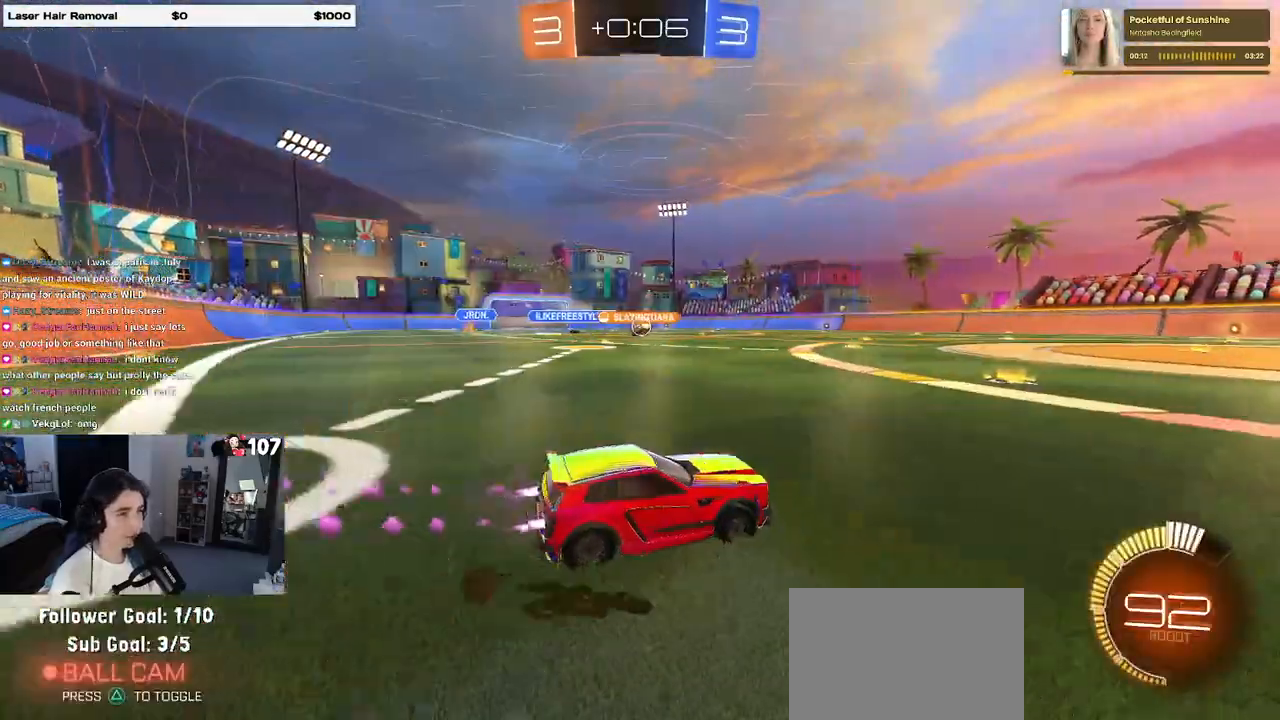
{"buttons": ["R2"], "left_stick": "center", "right_stick": "center", "events": [[400, "left_stick", "center"], [483, "R1", "up"]]}
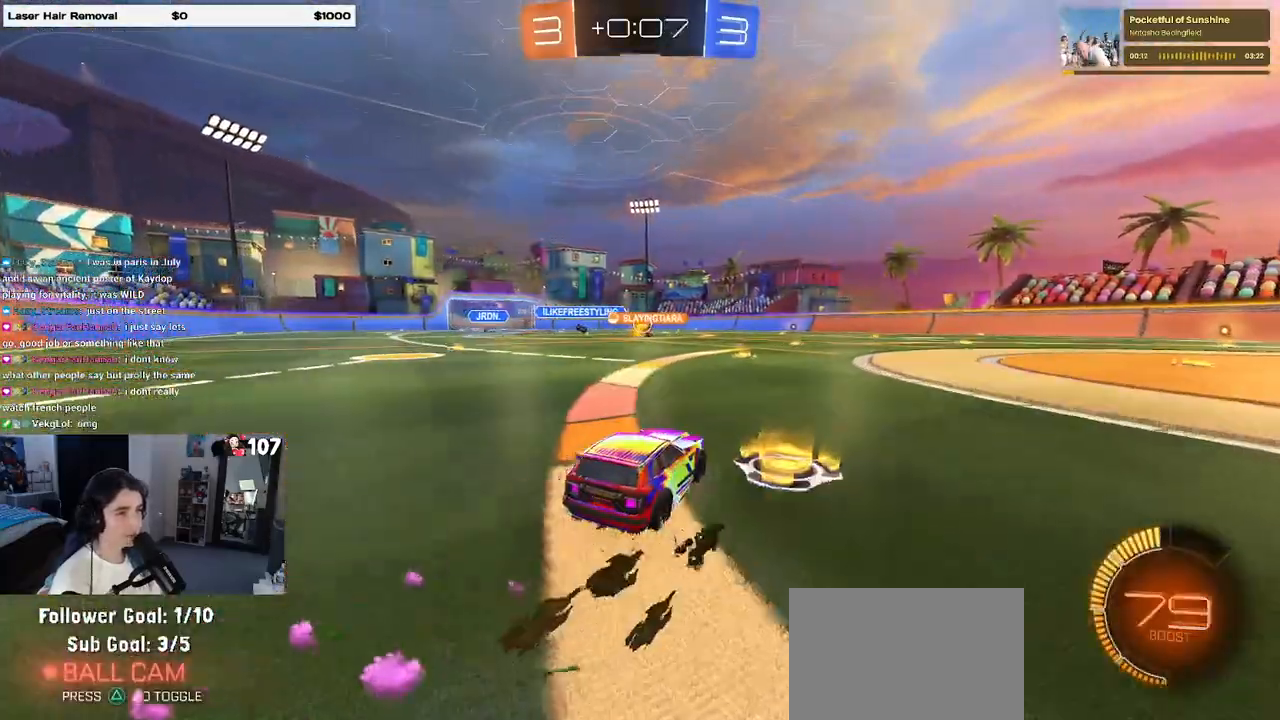
{"buttons": ["R2"], "left_stick": "center", "right_stick": "center", "events": []}
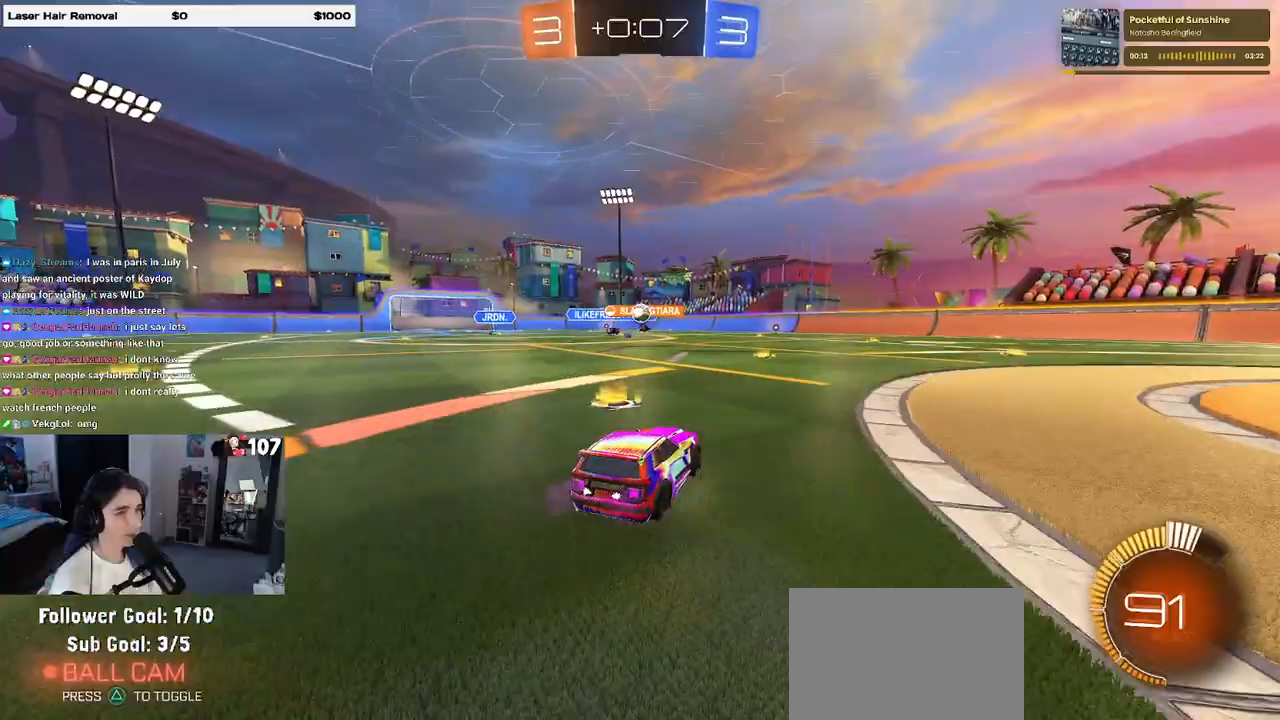
{"buttons": ["R2"], "left_stick": "center", "right_stick": "center"}
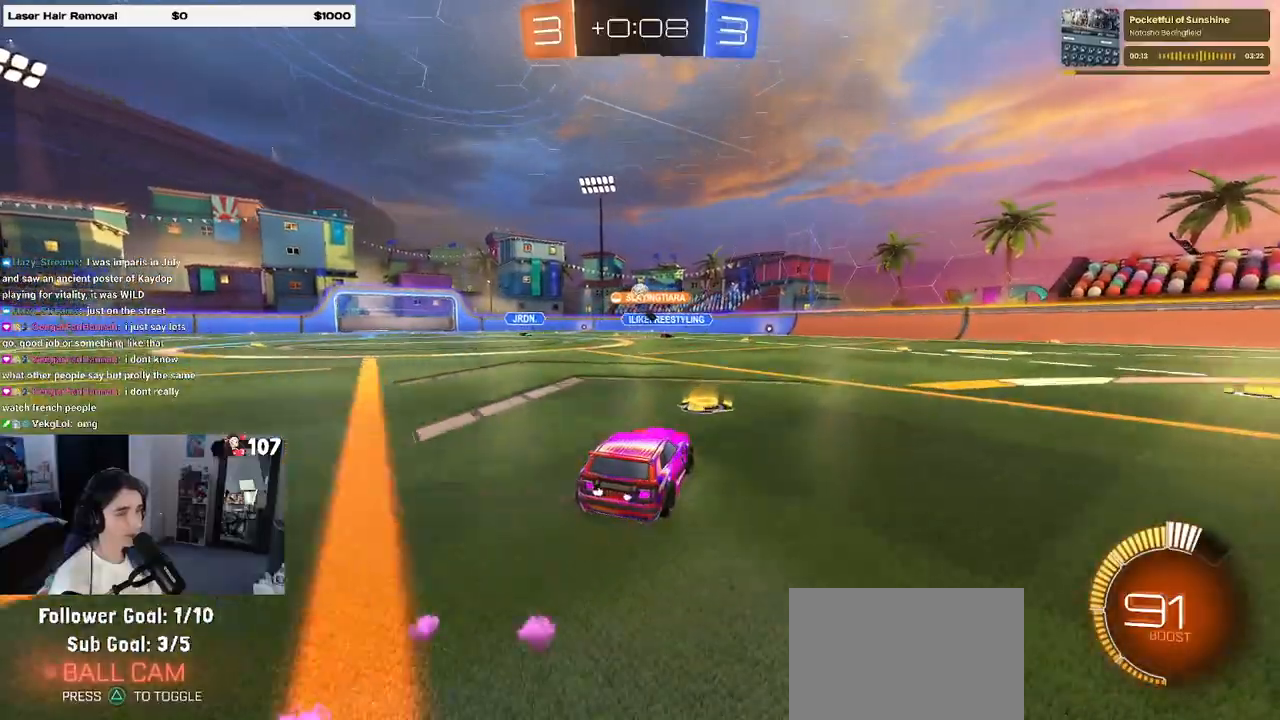
{"buttons": ["R2"], "left_stick": "center", "right_stick": "center", "events": [[67, "left_stick", "right"], [383, "left_stick", "center"]]}
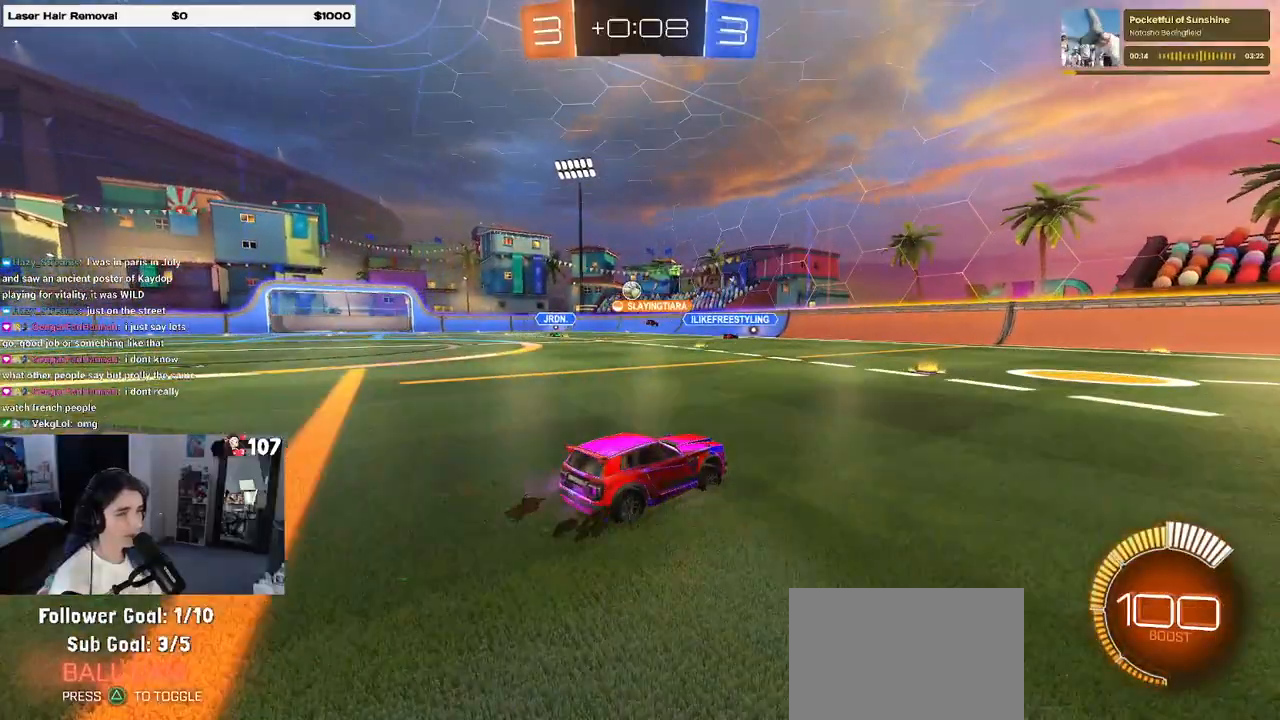
{"buttons": ["R2"], "left_stick": "left", "right_stick": "center", "events": [[217, "left_stick", "left"]]}
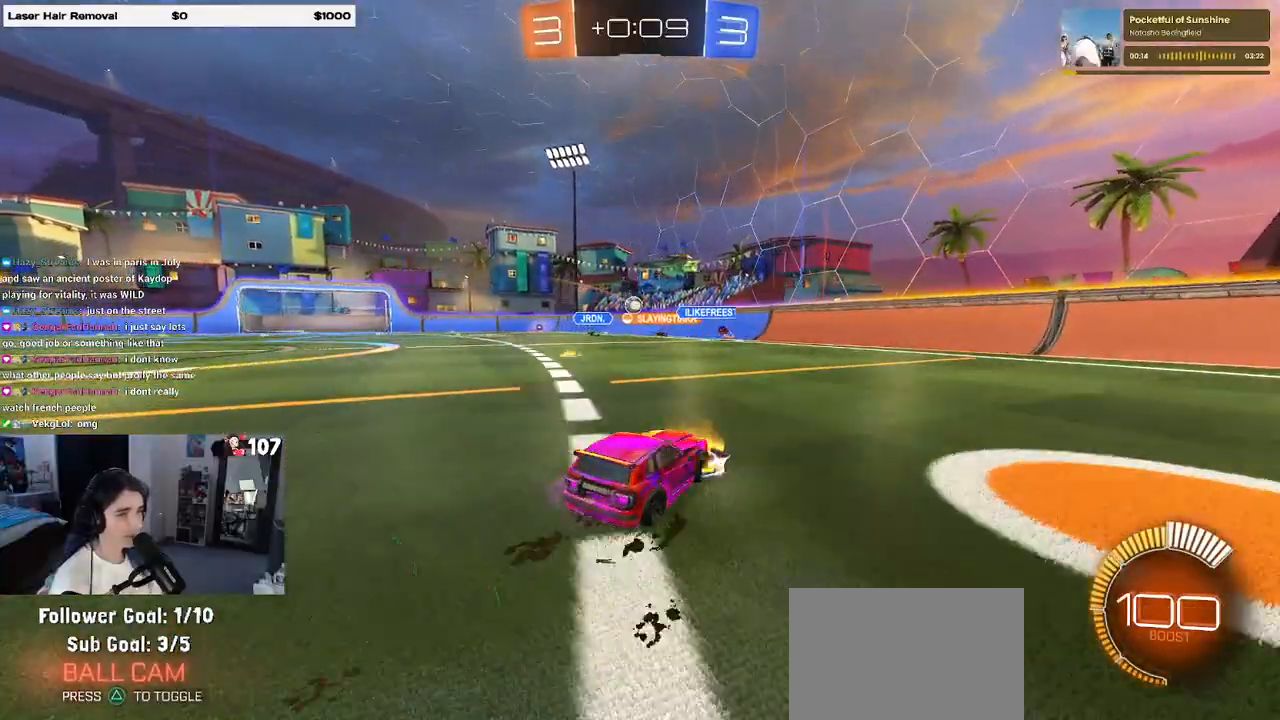
{"buttons": ["R2"], "left_stick": "left", "right_stick": "center", "events": [[167, "left_stick", "center"], [317, "left_stick", "left"]]}
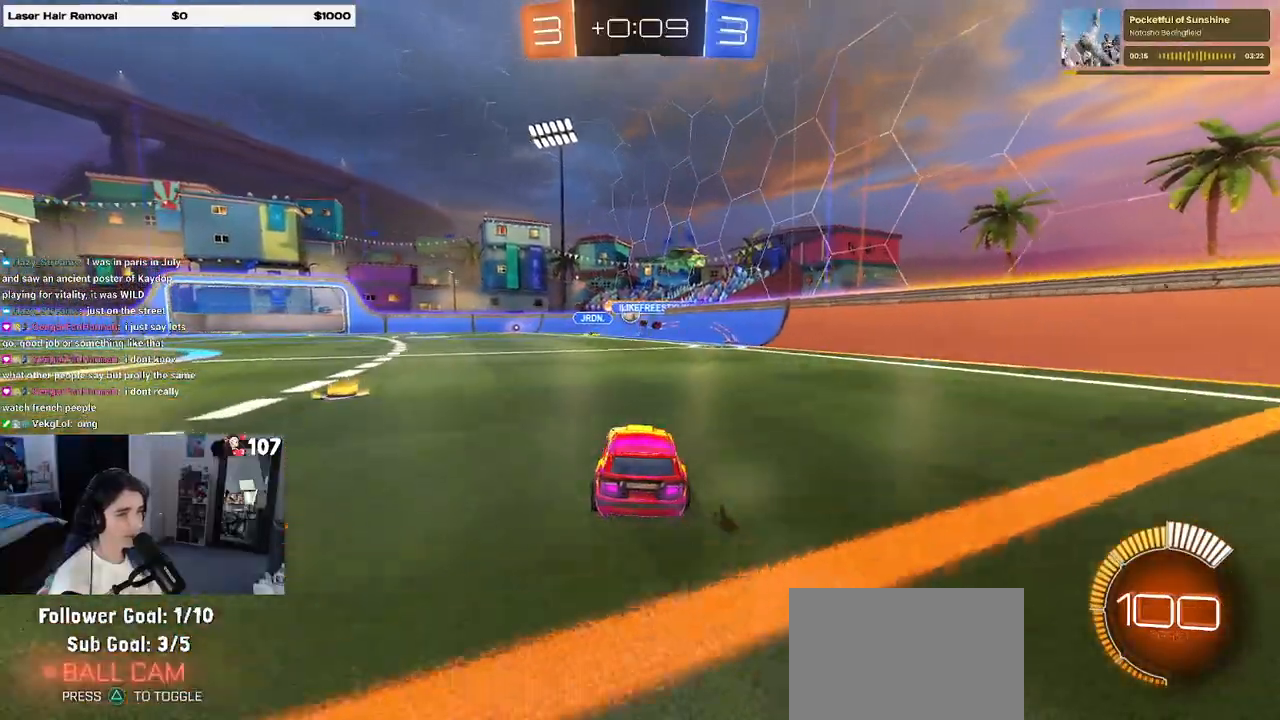
{"buttons": ["R1", "R2"], "left_stick": "center", "right_stick": "center", "events": [[117, "left_stick", "center"], [167, "R1", "down"]]}
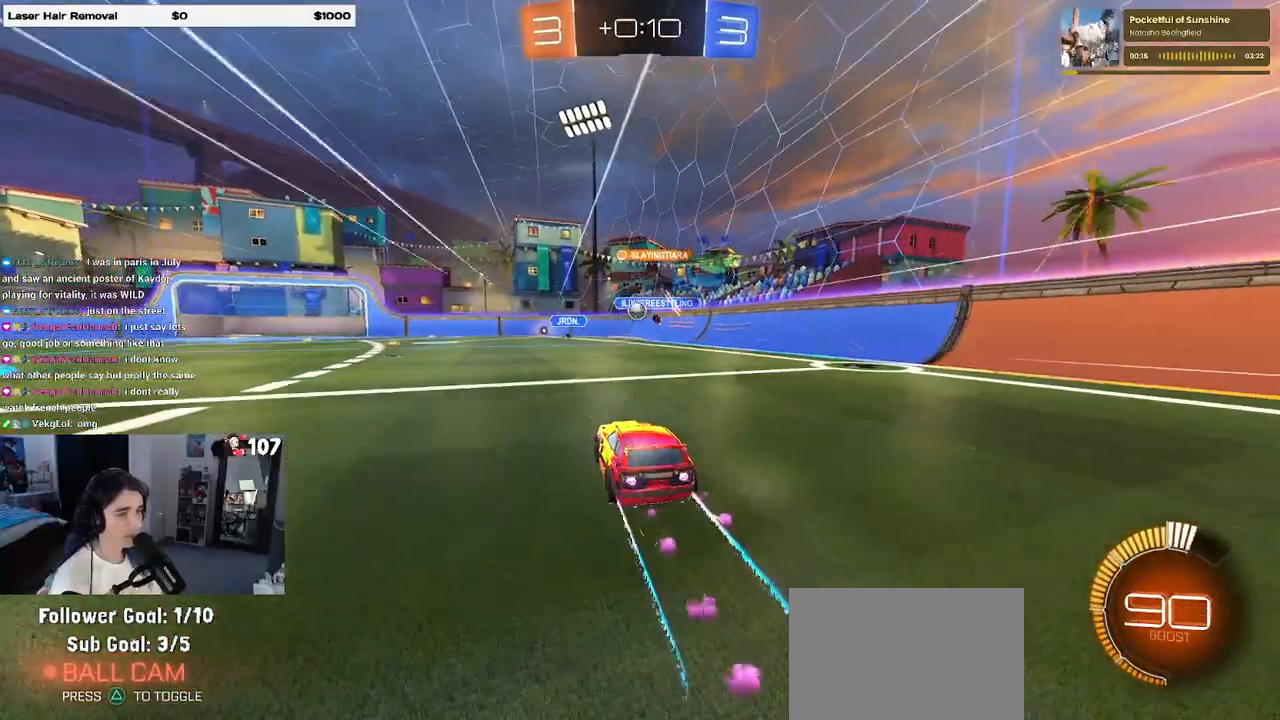
{"buttons": ["R2"], "left_stick": "center", "right_stick": "center", "events": [[50, "R1", "up"], [233, "left_stick", "right"], [450, "left_stick", "center"]]}
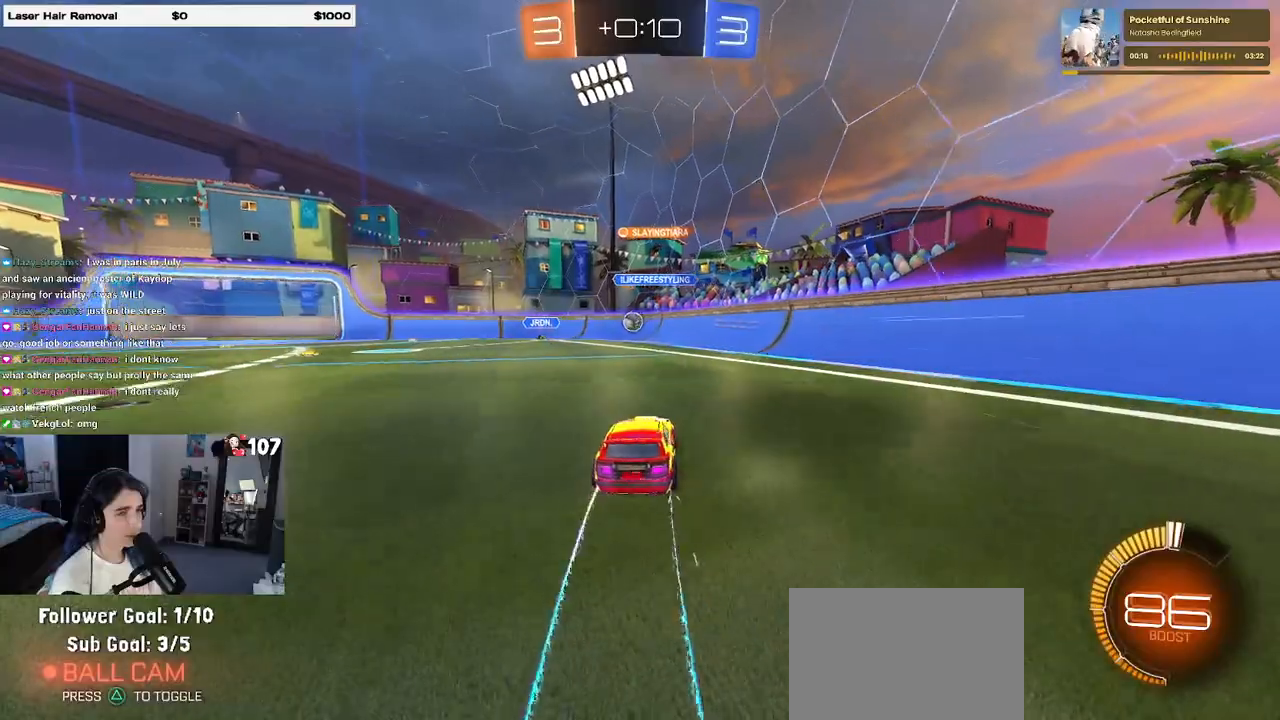
{"buttons": ["R2"], "left_stick": "left", "right_stick": "center", "events": [[267, "left_stick", "left"]]}
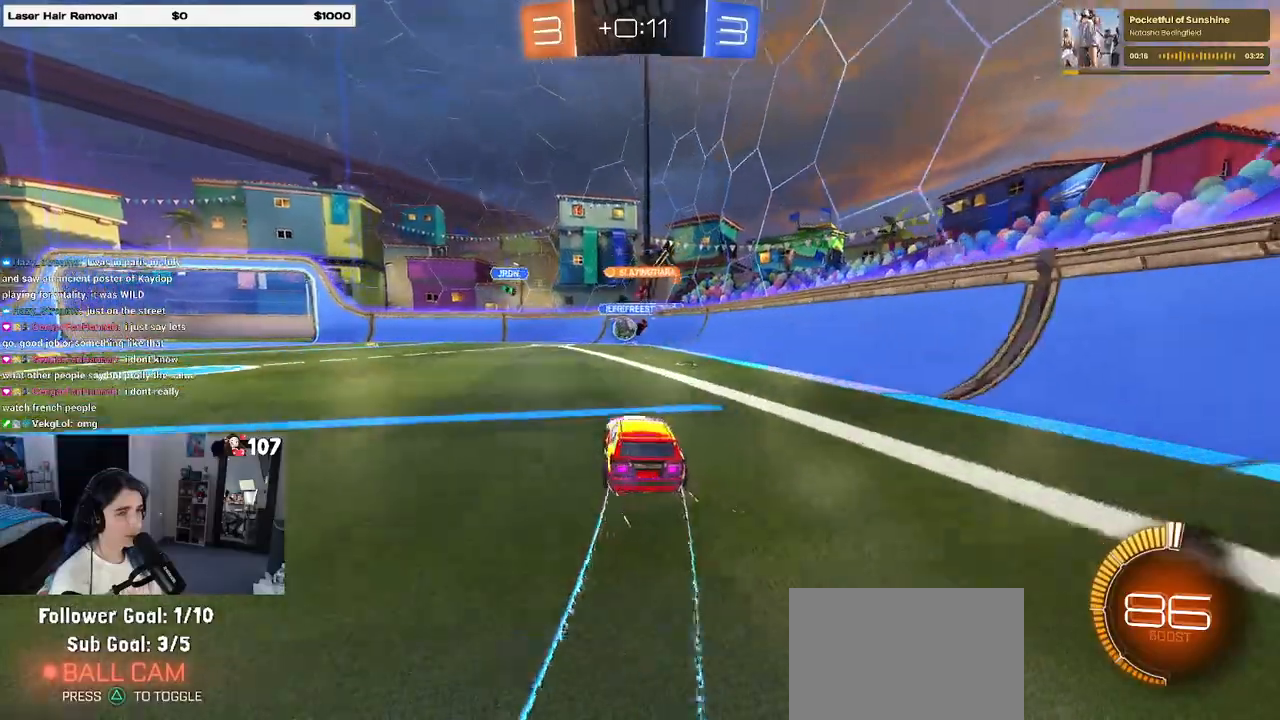
{"buttons": ["R2"], "left_stick": "left", "right_stick": "center", "events": []}
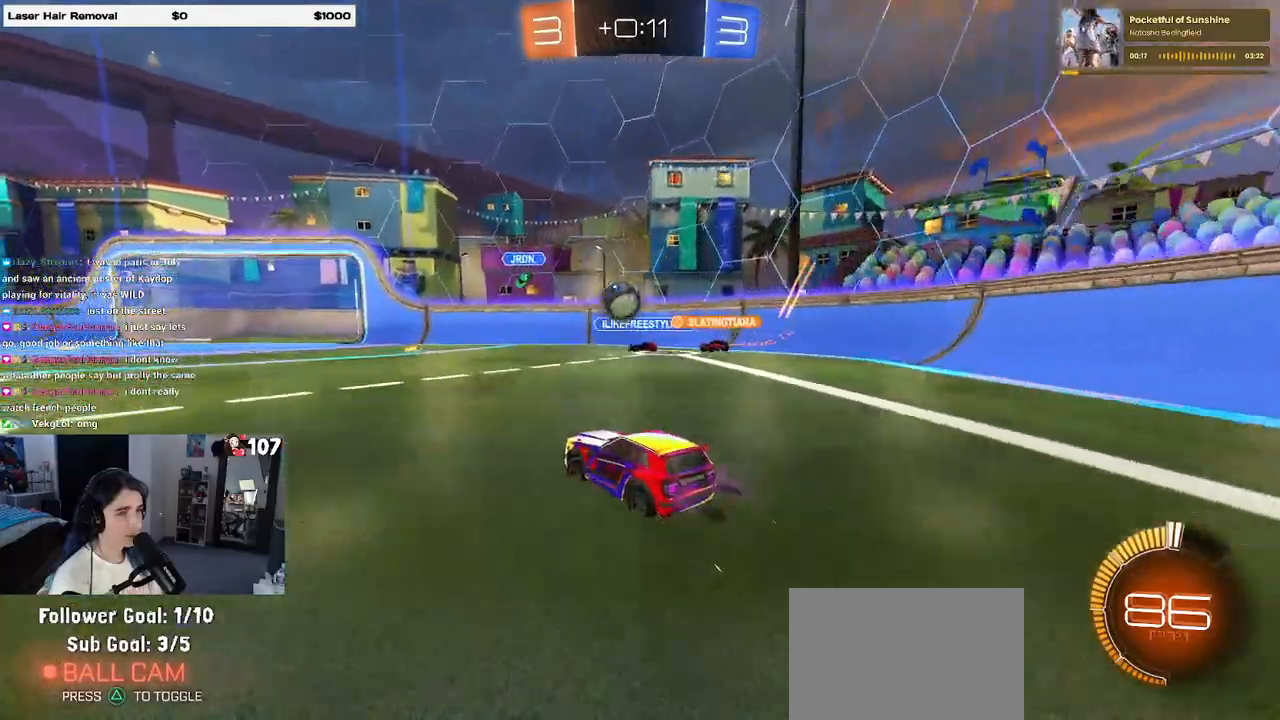
{"buttons": ["R1", "R2"], "left_stick": "left", "right_stick": "center", "events": [[350, "R1", "down"]]}
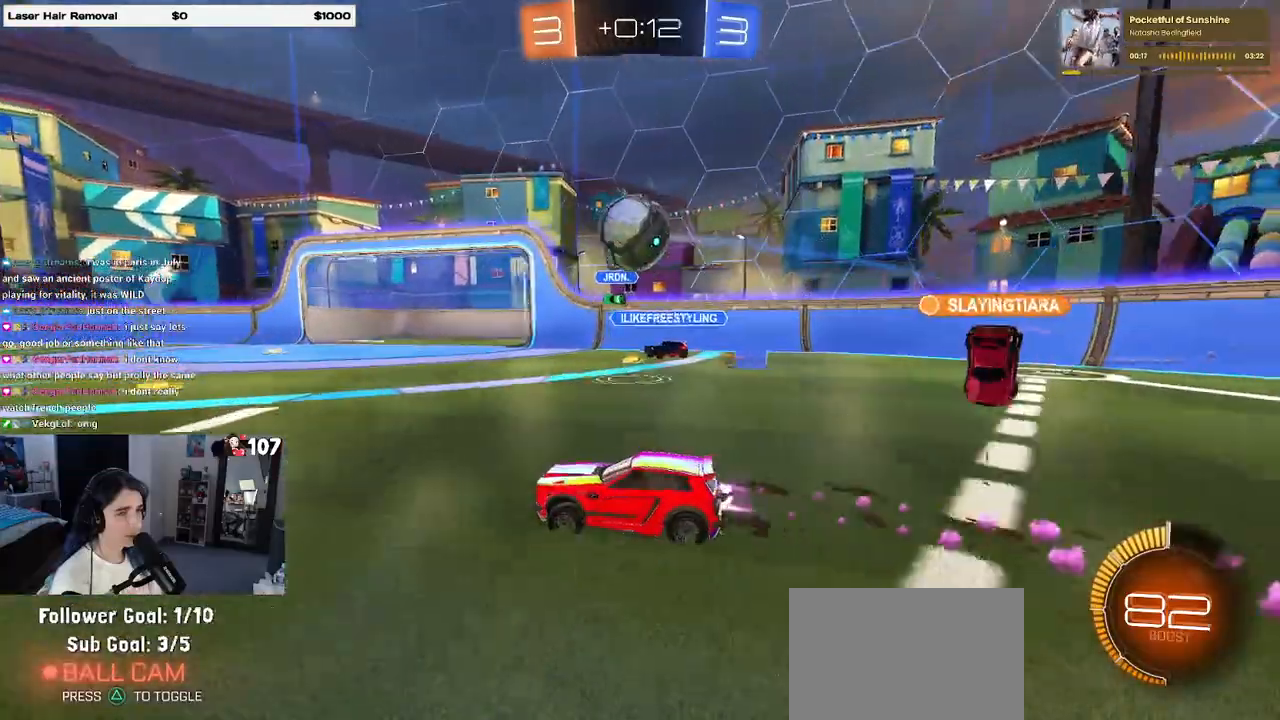
{"buttons": ["R2"], "left_stick": "center", "right_stick": "center", "events": [[317, "left_stick", "center"], [417, "R1", "up"]]}
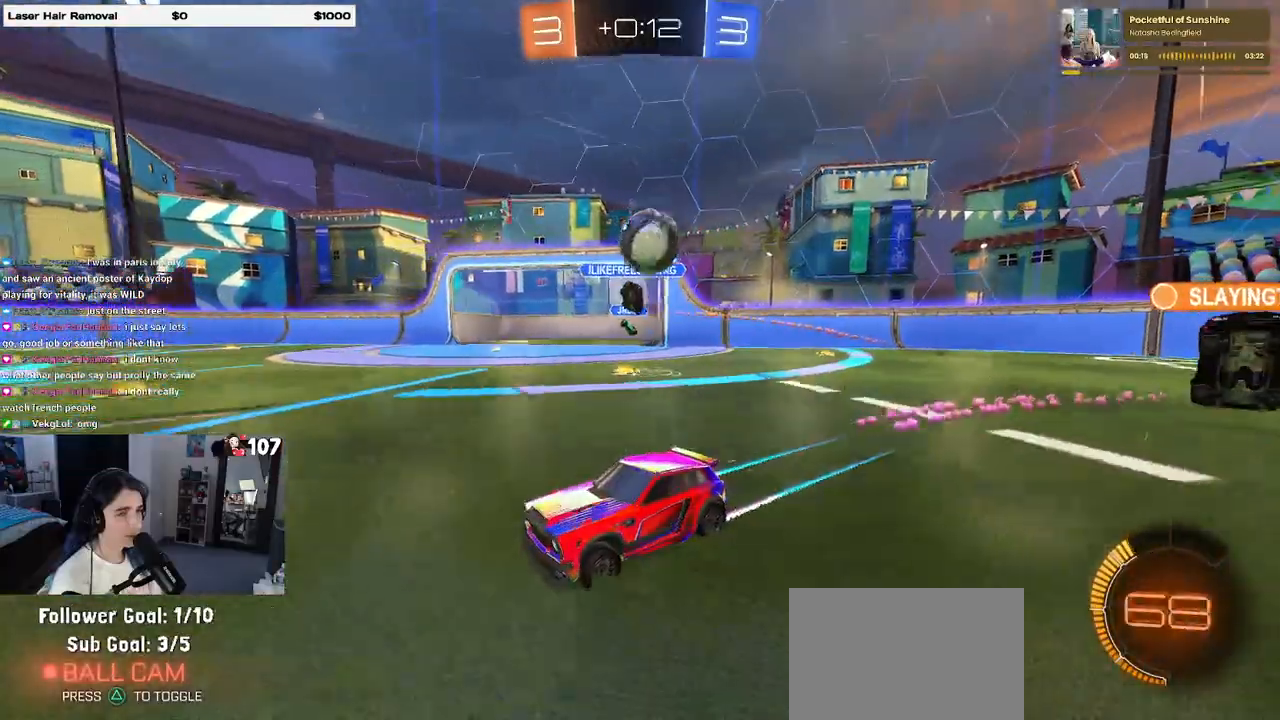
{"buttons": ["R2"], "left_stick": "right", "right_stick": "center", "events": [[117, "left_stick", "left"], [483, "left_stick", "right"]]}
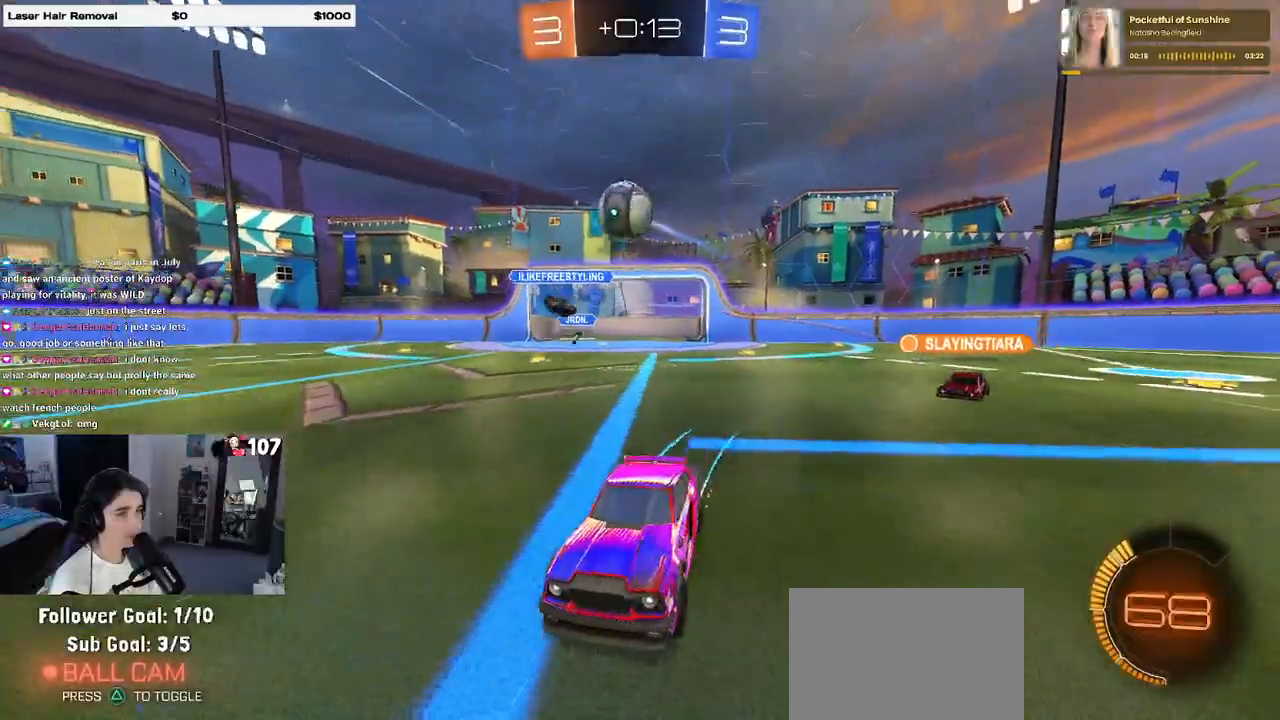
{"buttons": ["R2"], "left_stick": "right", "right_stick": "center", "events": [[17, "SQUARE", "down"], [167, "SQUARE", "up"]]}
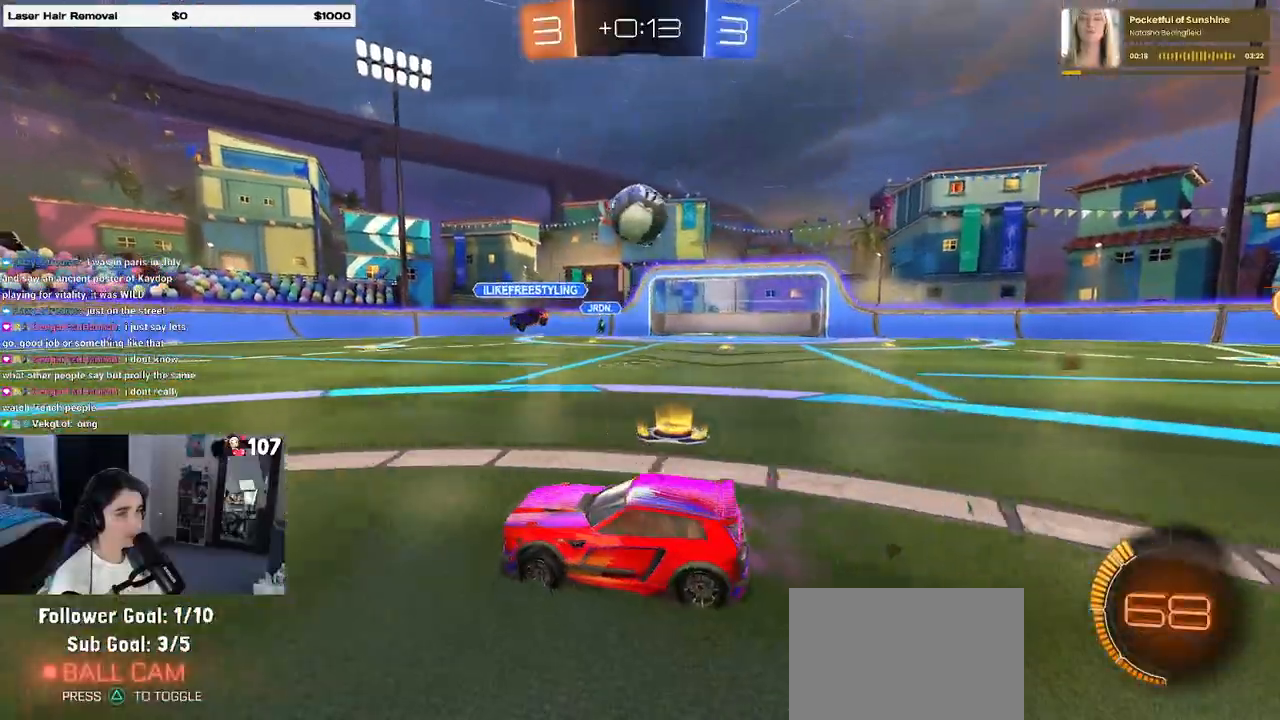
{"buttons": ["R2"], "left_stick": "up-left", "right_stick": "center", "events": [[33, "R1", "down"], [217, "CROSS", "down"], [250, "left_stick", "down"], [467, "CROSS", "up"], [483, "R1", "up"], [500, "left_stick", "up-left"]]}
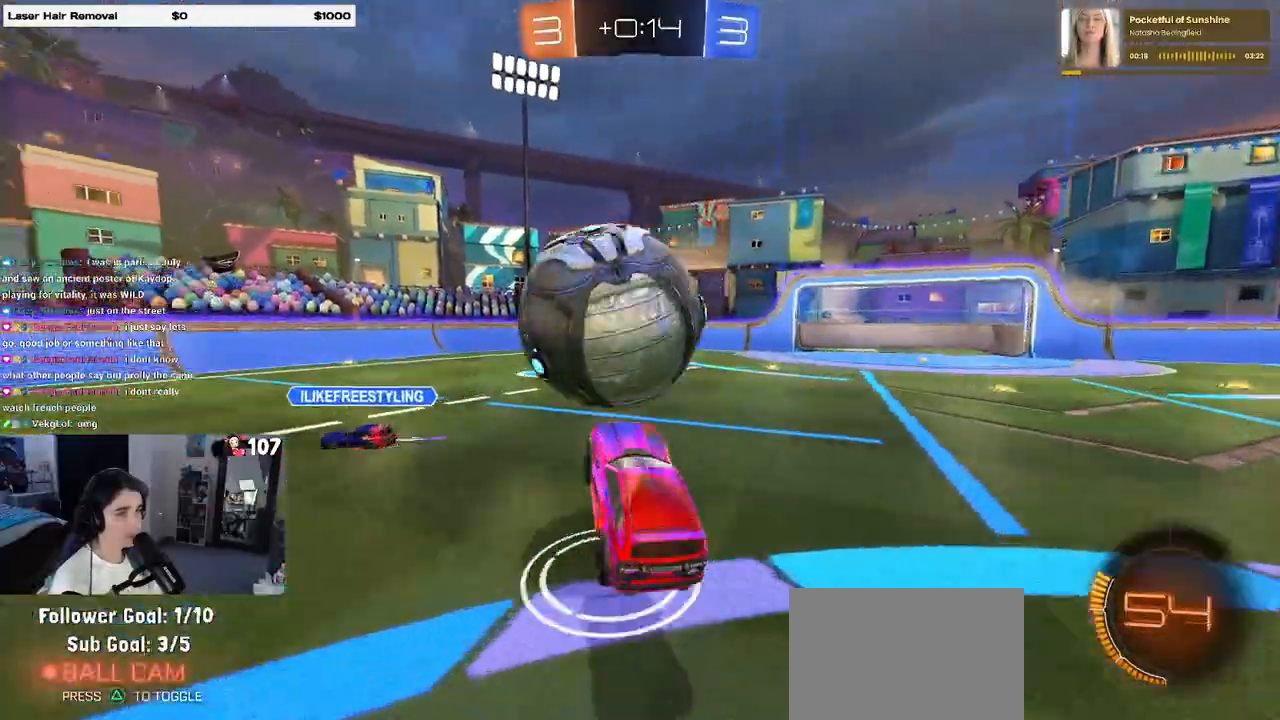
{"buttons": ["R2"], "left_stick": "down", "right_stick": "center", "events": [[33, "CROSS", "down"], [150, "CROSS", "up"], [200, "left_stick", "down"], [300, "TRIANGLE", "down"], [367, "TRIANGLE", "up"]]}
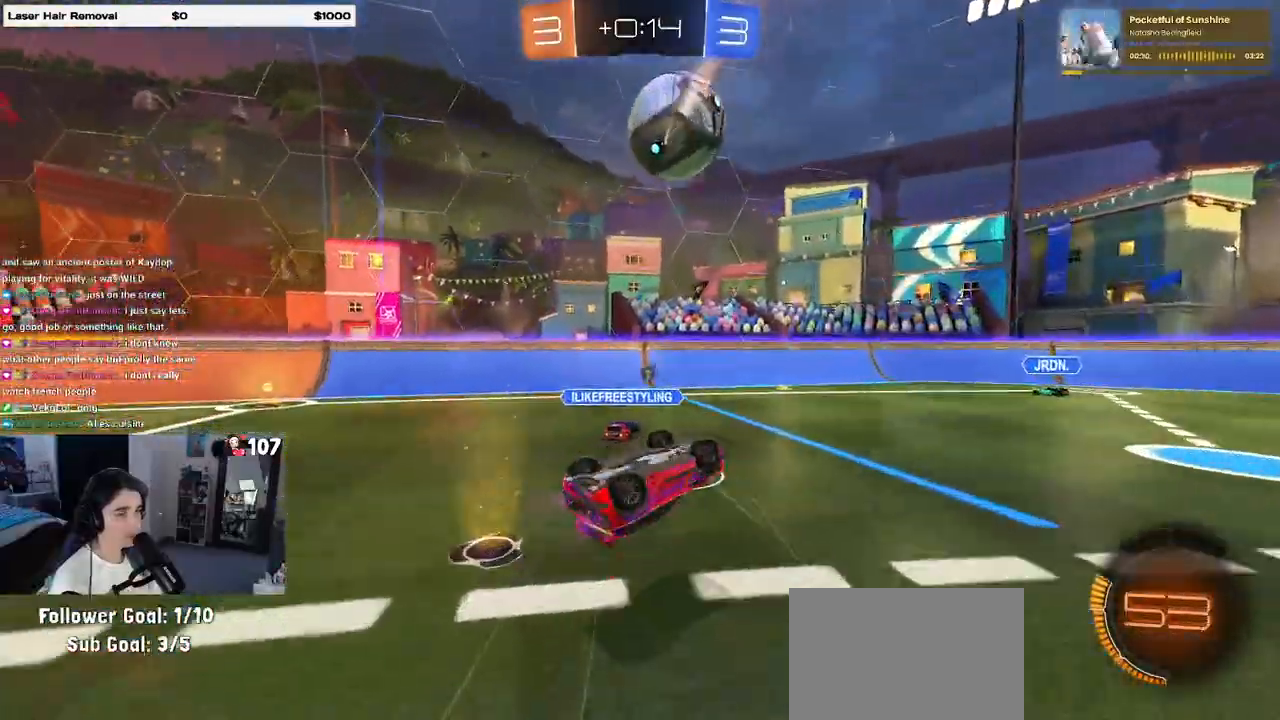
{"buttons": ["TRIANGLE", "R2"], "left_stick": "center", "right_stick": "center", "events": [[117, "SQUARE", "down"], [117, "left_stick", "left"], [367, "SQUARE", "up"], [483, "left_stick", "center"], [500, "TRIANGLE", "down"]]}
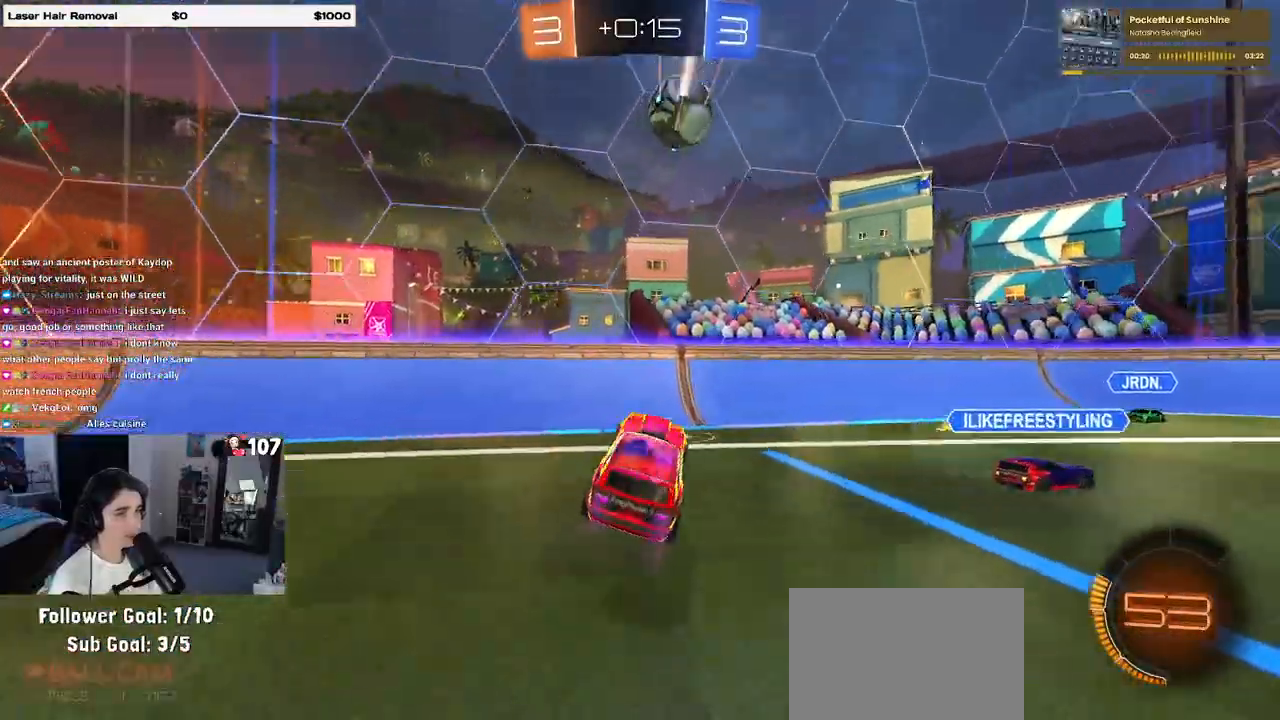
{"buttons": ["R2"], "left_stick": "left", "right_stick": "center", "events": [[83, "TRIANGLE", "up"], [133, "left_stick", "left"], [367, "SQUARE", "down"], [500, "SQUARE", "up"]]}
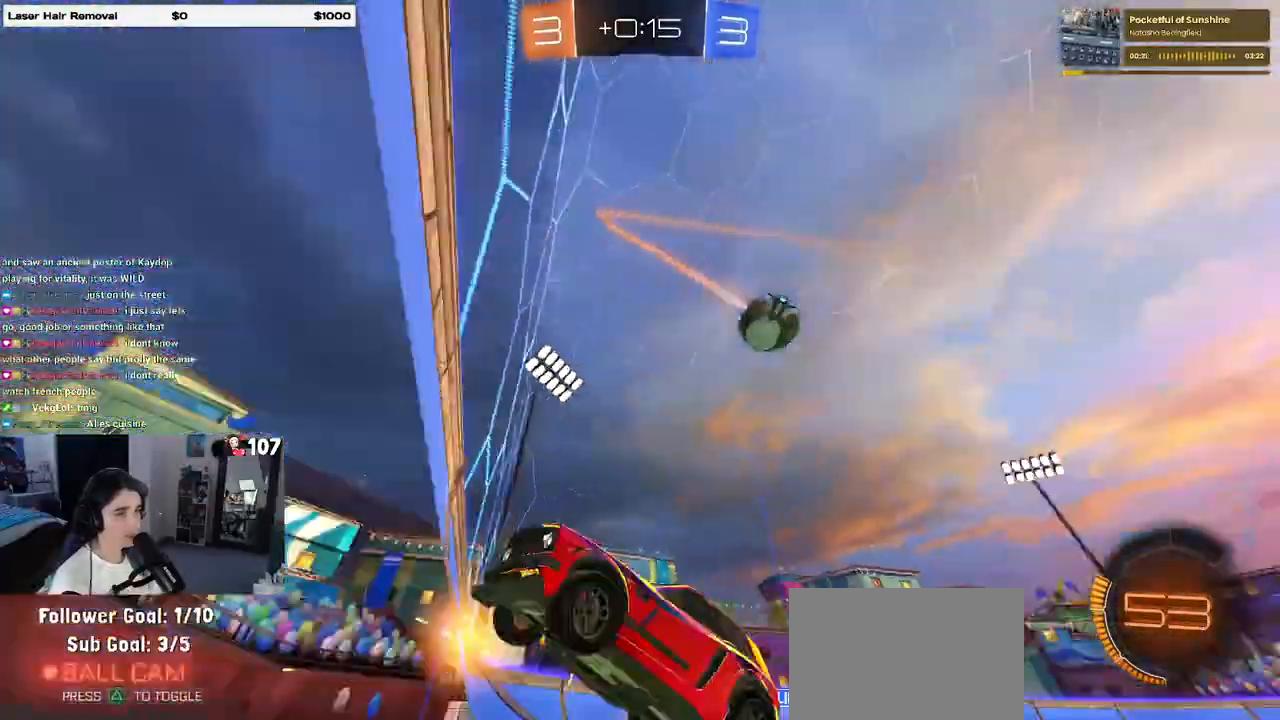
{"buttons": ["R2"], "left_stick": "left", "right_stick": "center", "events": [[333, "SQUARE", "down"], [400, "SQUARE", "up"]]}